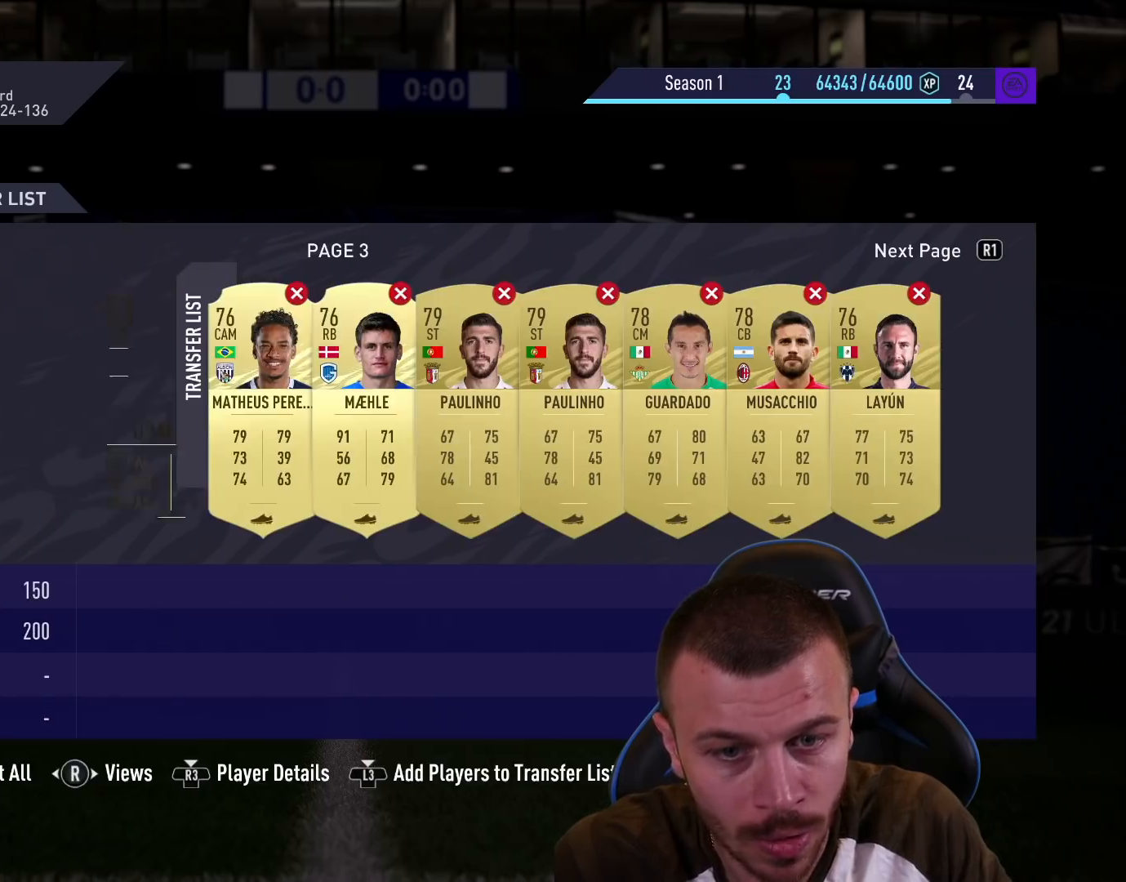
Gameplay with a controller (PlayStation layout); each line is a JSON object with the inputs held at the frame after it. "events" lists button and stick changes between this image and that frame as [ms after this image, input, new state], when the widget could be followed in between.
{"buttons": [], "left_stick": "center", "right_stick": "center", "events": [[84, "DPAD_RIGHT", "up"], [167, "DPAD_RIGHT", "down"], [267, "DPAD_RIGHT", "up"], [367, "DPAD_RIGHT", "down"], [468, "DPAD_RIGHT", "up"]]}
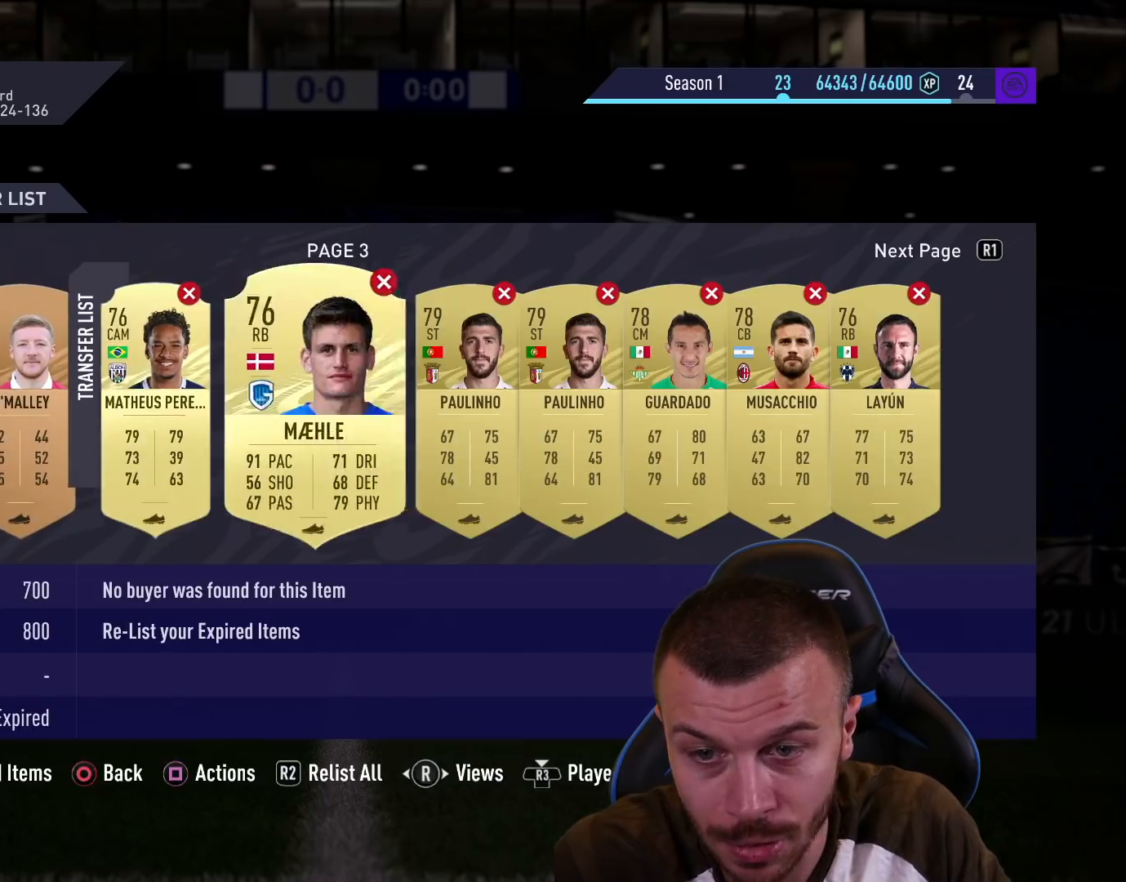
{"buttons": [], "left_stick": "center", "right_stick": "center", "events": [[200, "R2", "down"], [284, "R2", "up"]]}
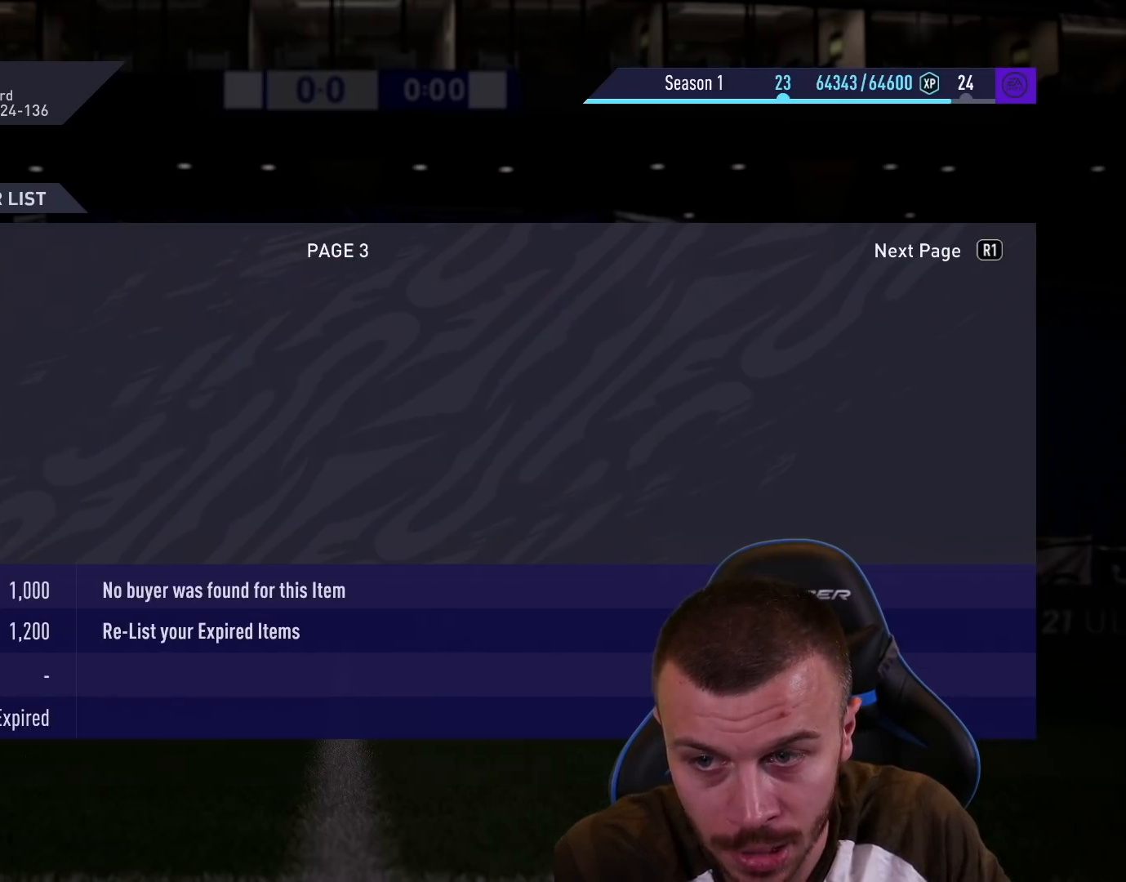
{"buttons": [], "left_stick": "center", "right_stick": "center", "events": []}
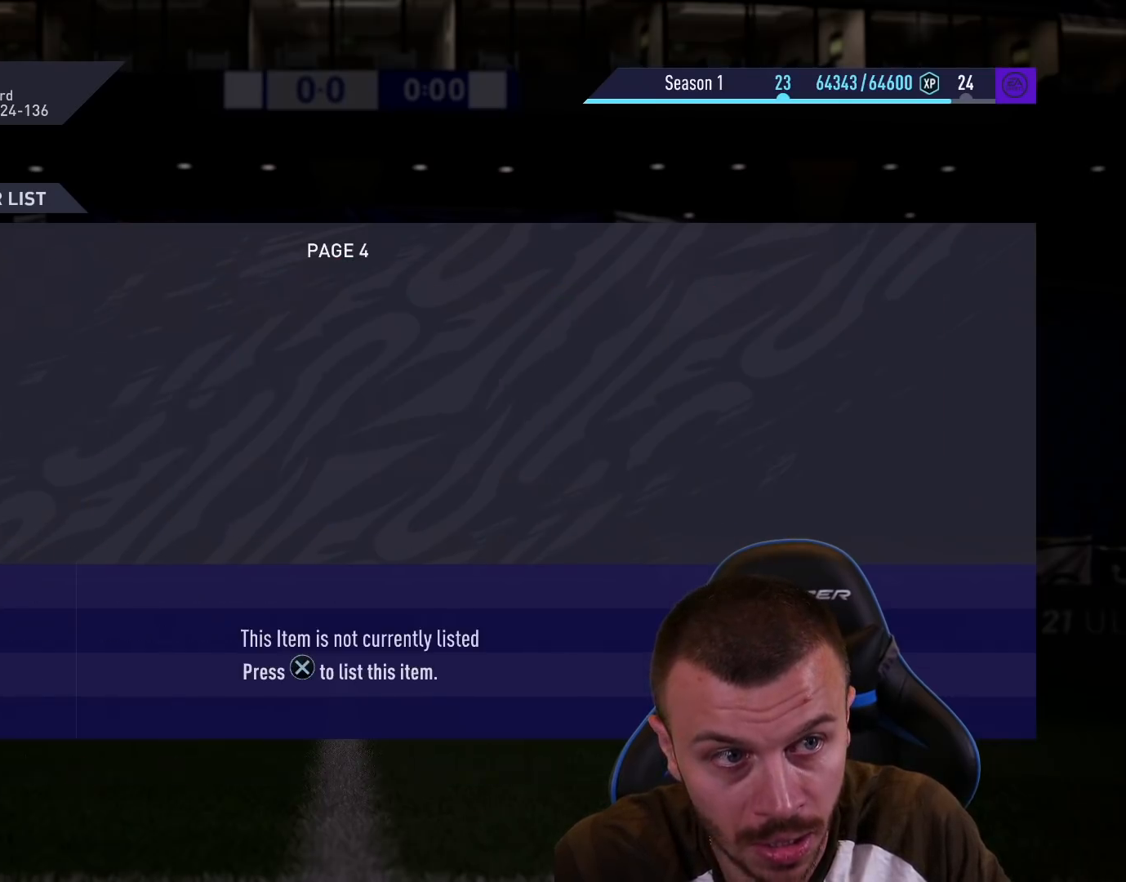
{"buttons": [], "left_stick": "center", "right_stick": "center", "events": []}
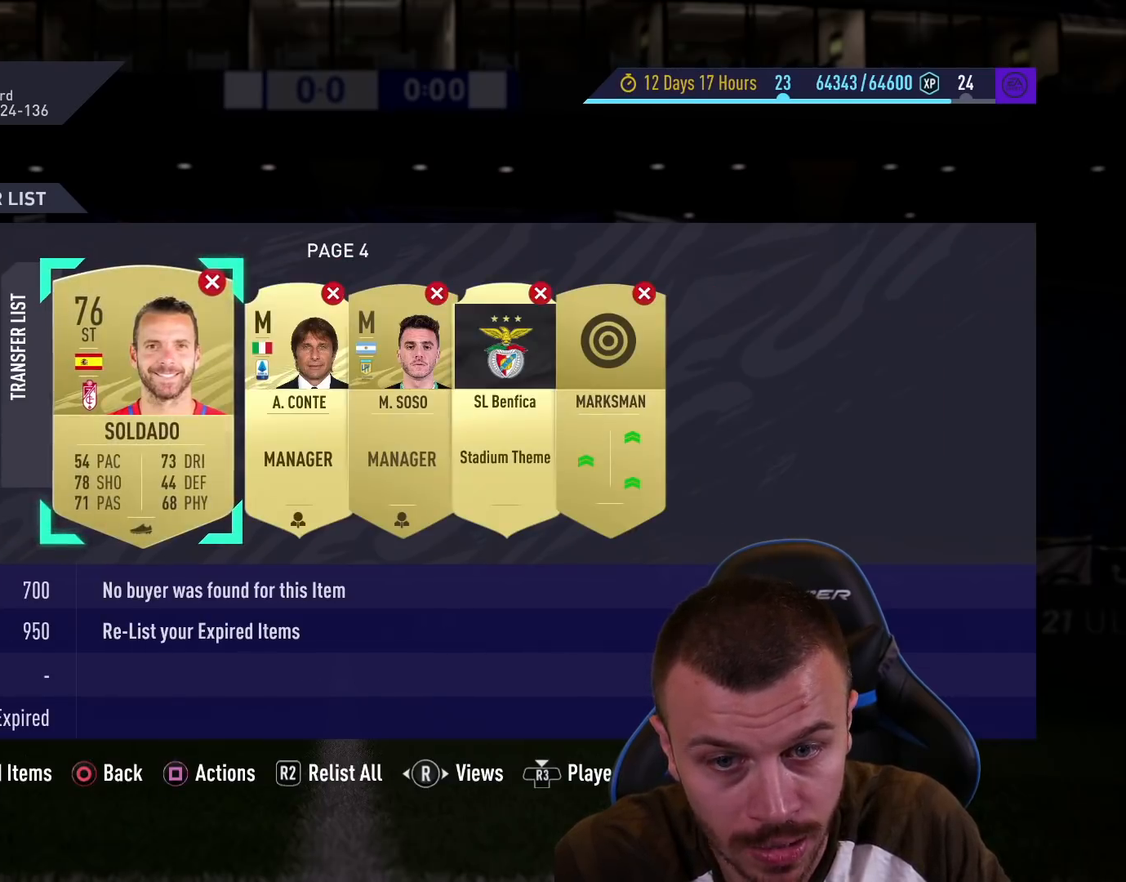
{"buttons": [], "left_stick": "center", "right_stick": "center", "events": [[234, "R1", "down"], [401, "R1", "up"]]}
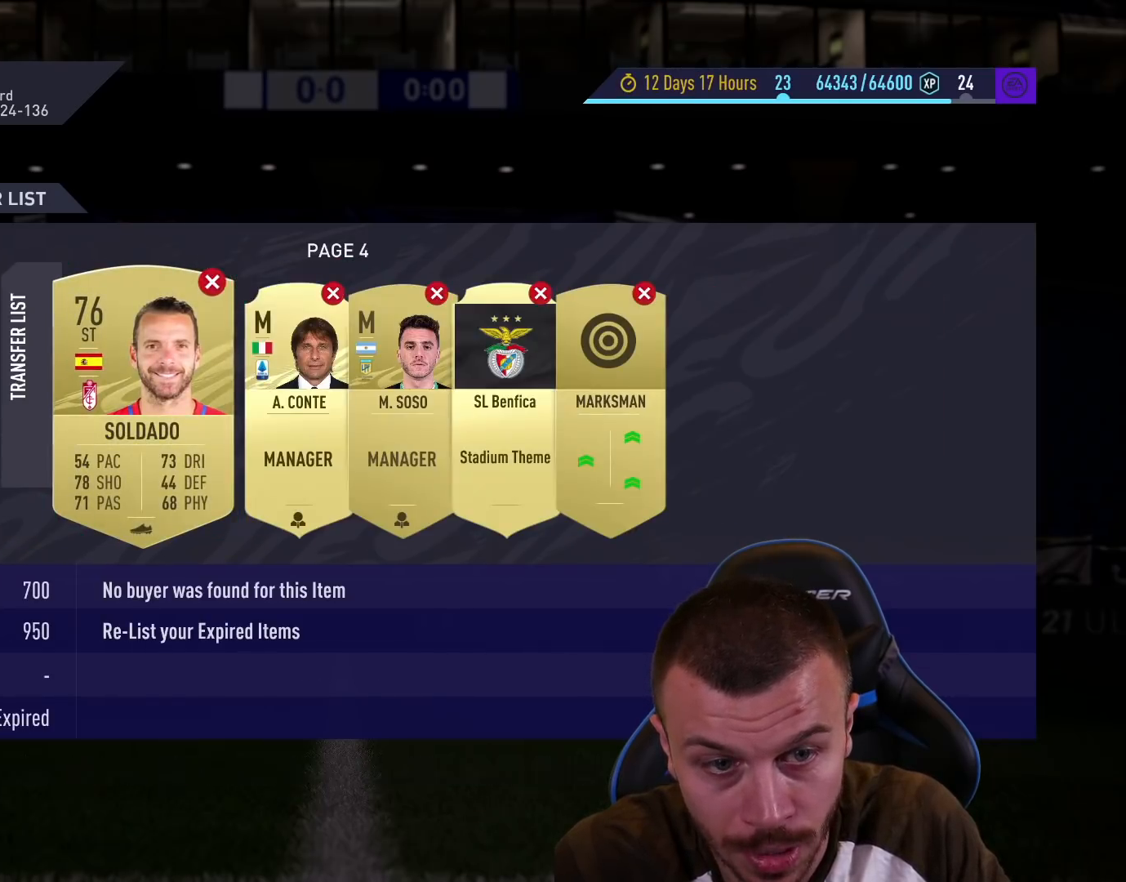
{"buttons": [], "left_stick": "center", "right_stick": "center", "events": []}
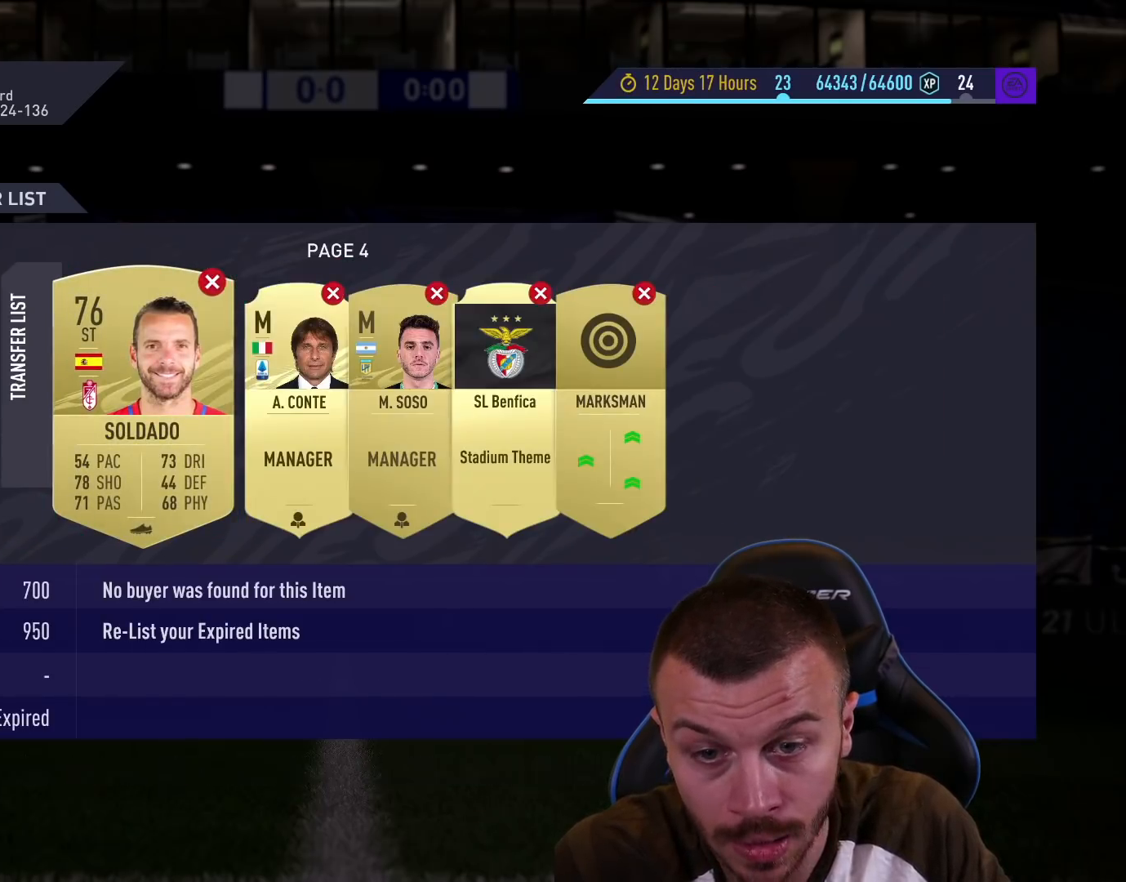
{"buttons": [], "left_stick": "center", "right_stick": "center", "events": []}
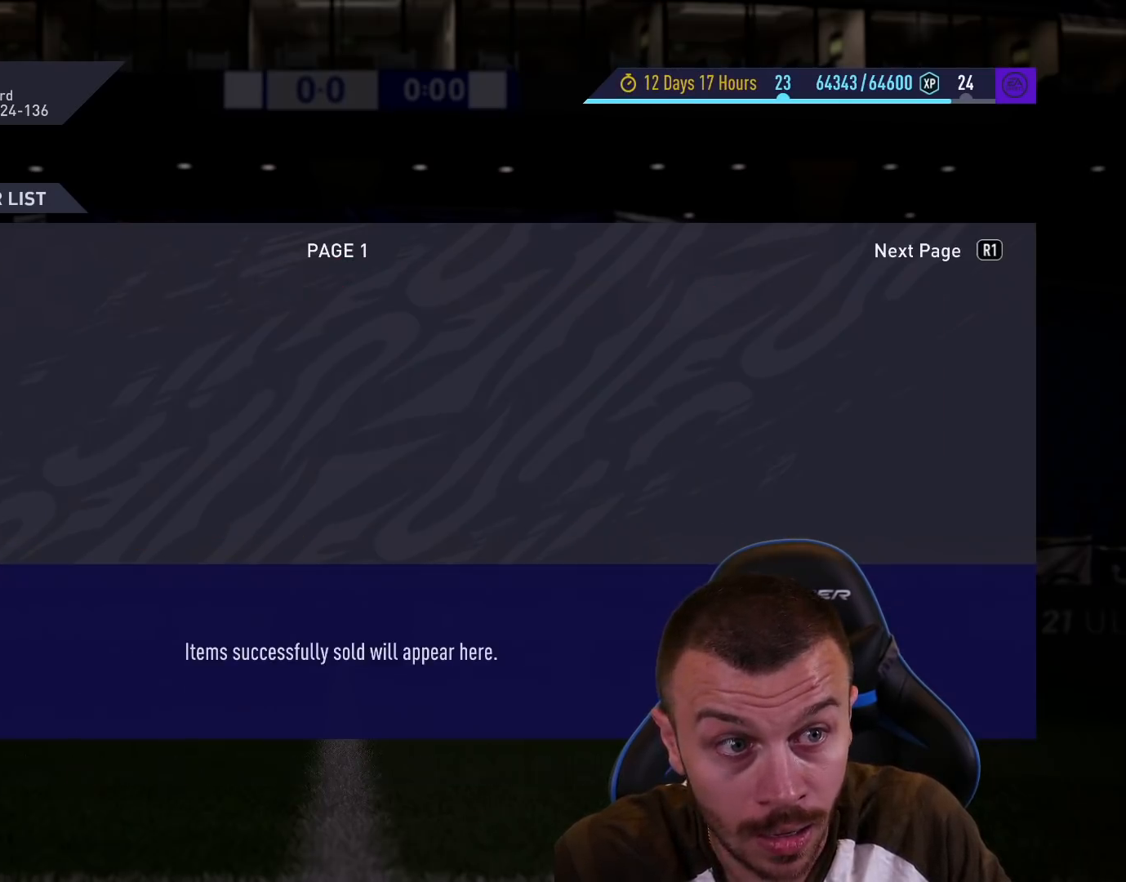
{"buttons": [], "left_stick": "center", "right_stick": "center", "events": []}
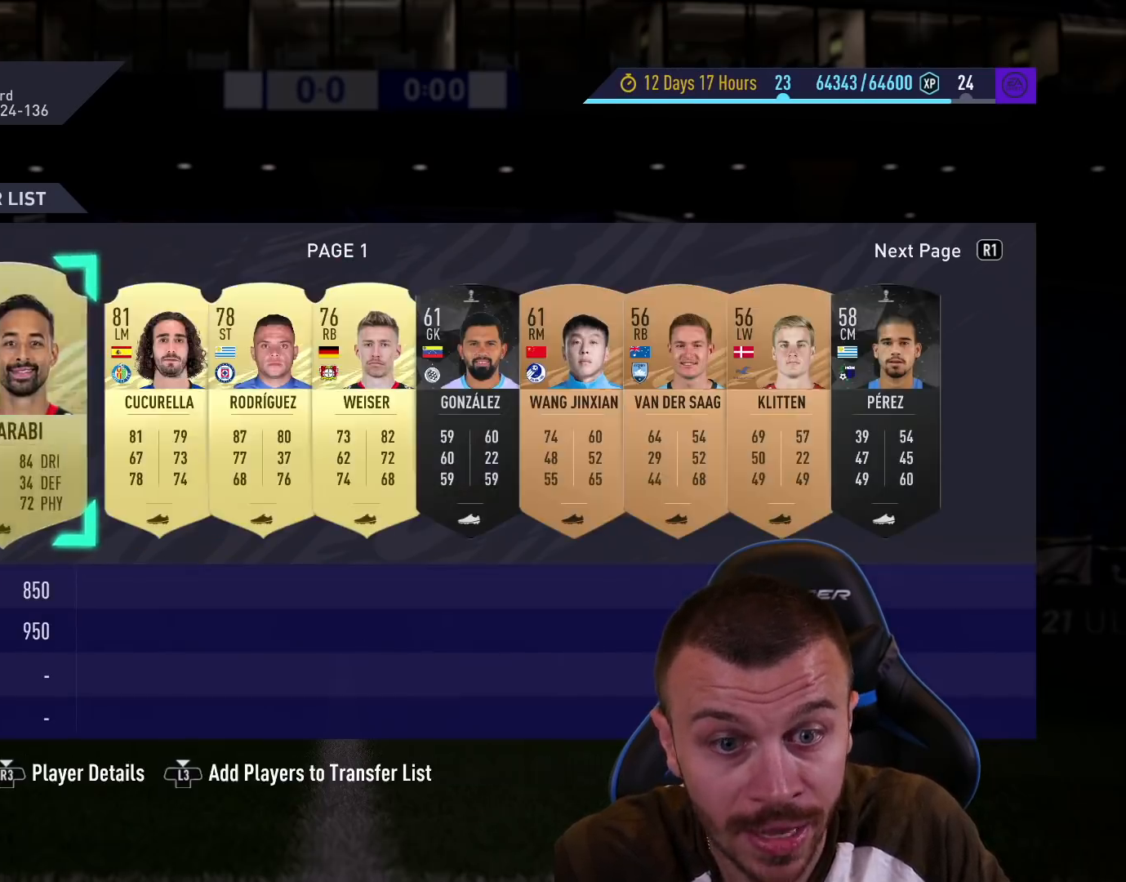
{"buttons": ["DPAD_RIGHT"], "left_stick": "center", "right_stick": "center", "events": [[300, "DPAD_RIGHT", "down"], [400, "DPAD_RIGHT", "up"], [500, "DPAD_RIGHT", "down"]]}
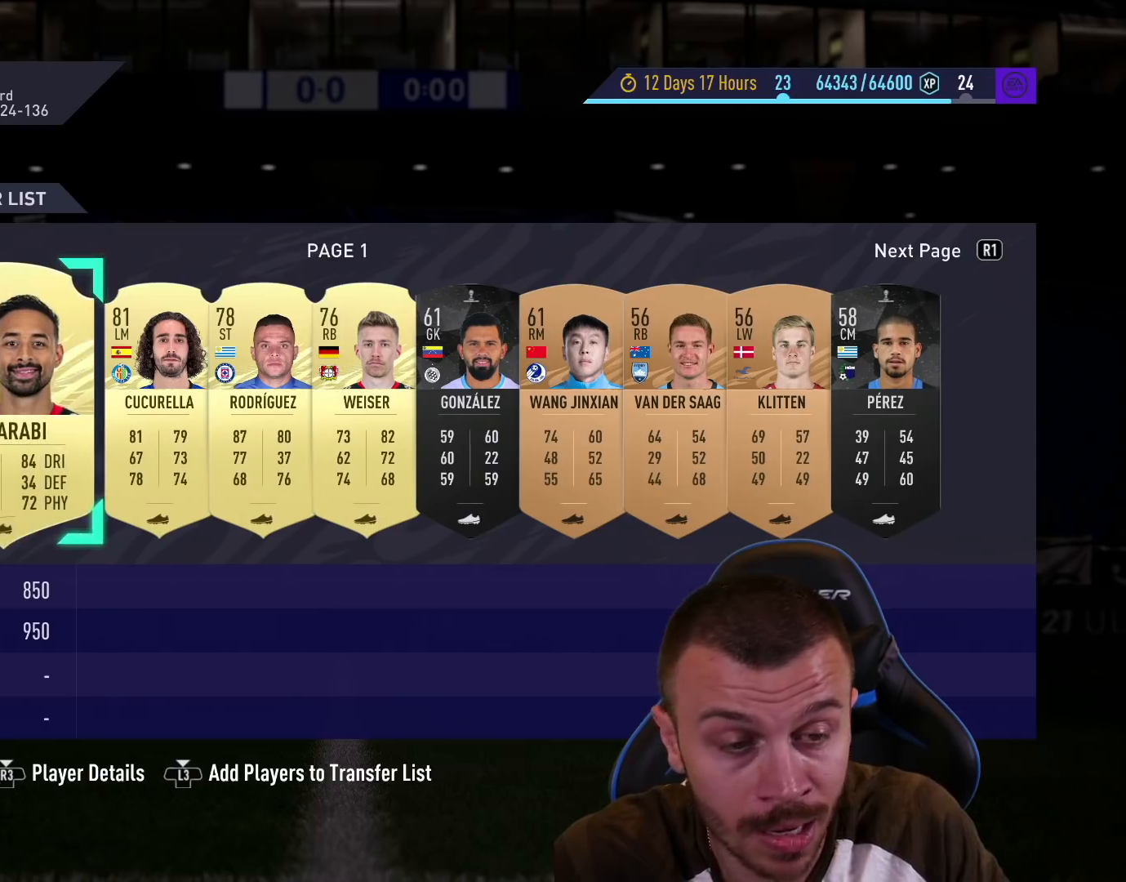
{"buttons": ["DPAD_RIGHT"], "left_stick": "center", "right_stick": "center", "events": [[117, "DPAD_RIGHT", "up"], [200, "DPAD_RIGHT", "down"], [301, "DPAD_RIGHT", "up"], [417, "DPAD_RIGHT", "down"]]}
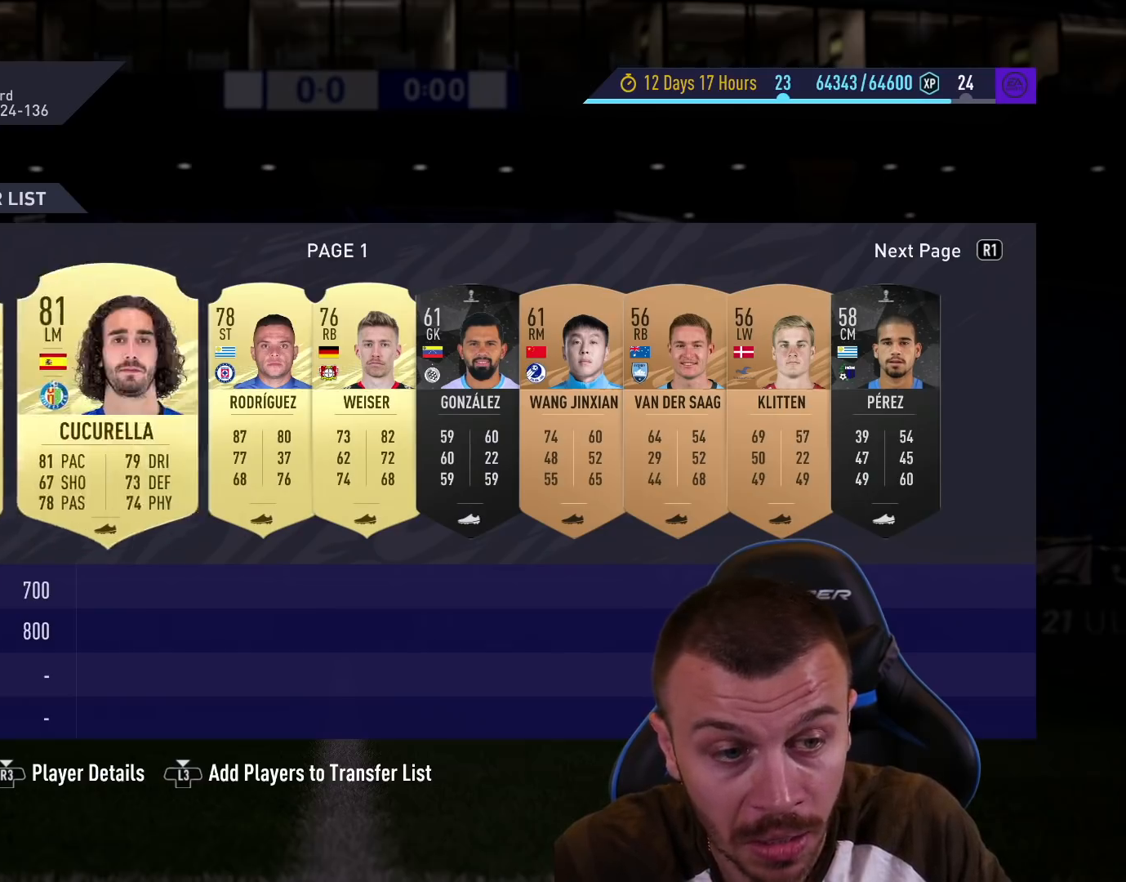
{"buttons": [], "left_stick": "center", "right_stick": "center", "events": [[33, "DPAD_RIGHT", "up"]]}
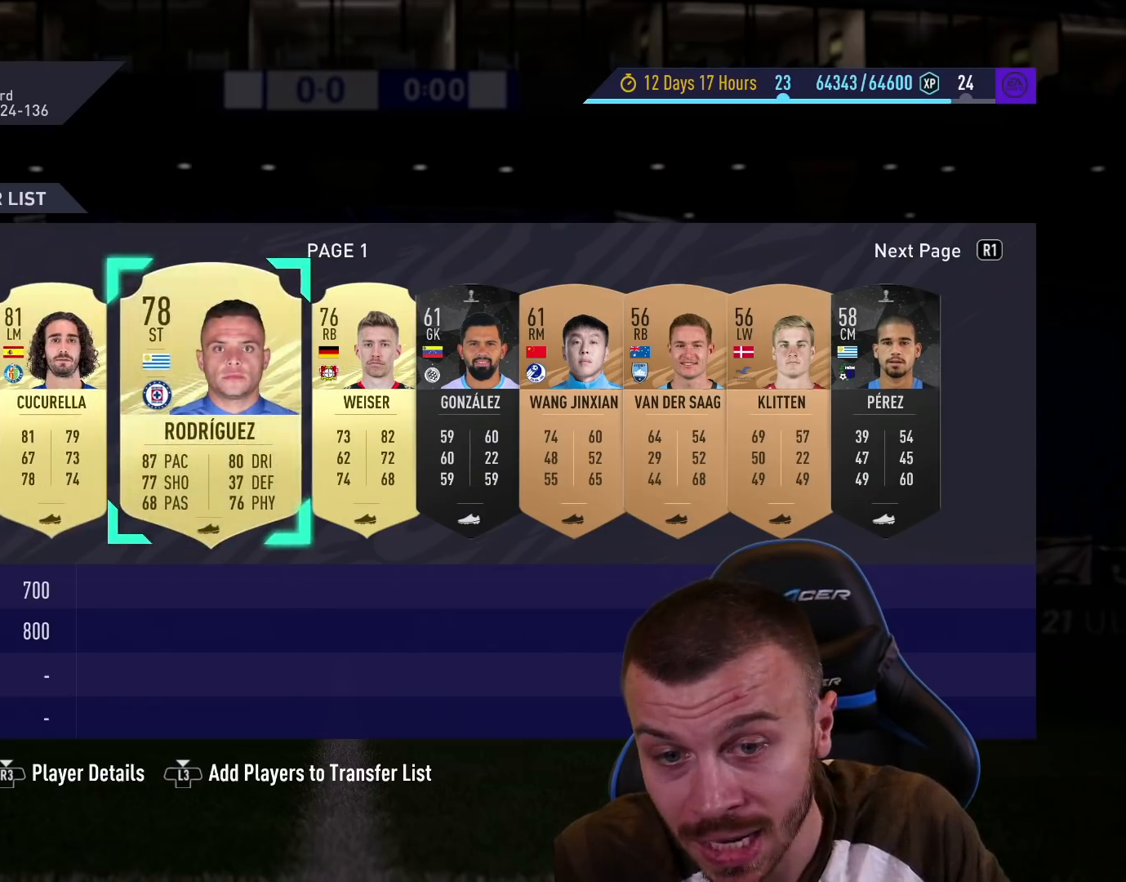
{"buttons": [], "left_stick": "center", "right_stick": "center", "events": []}
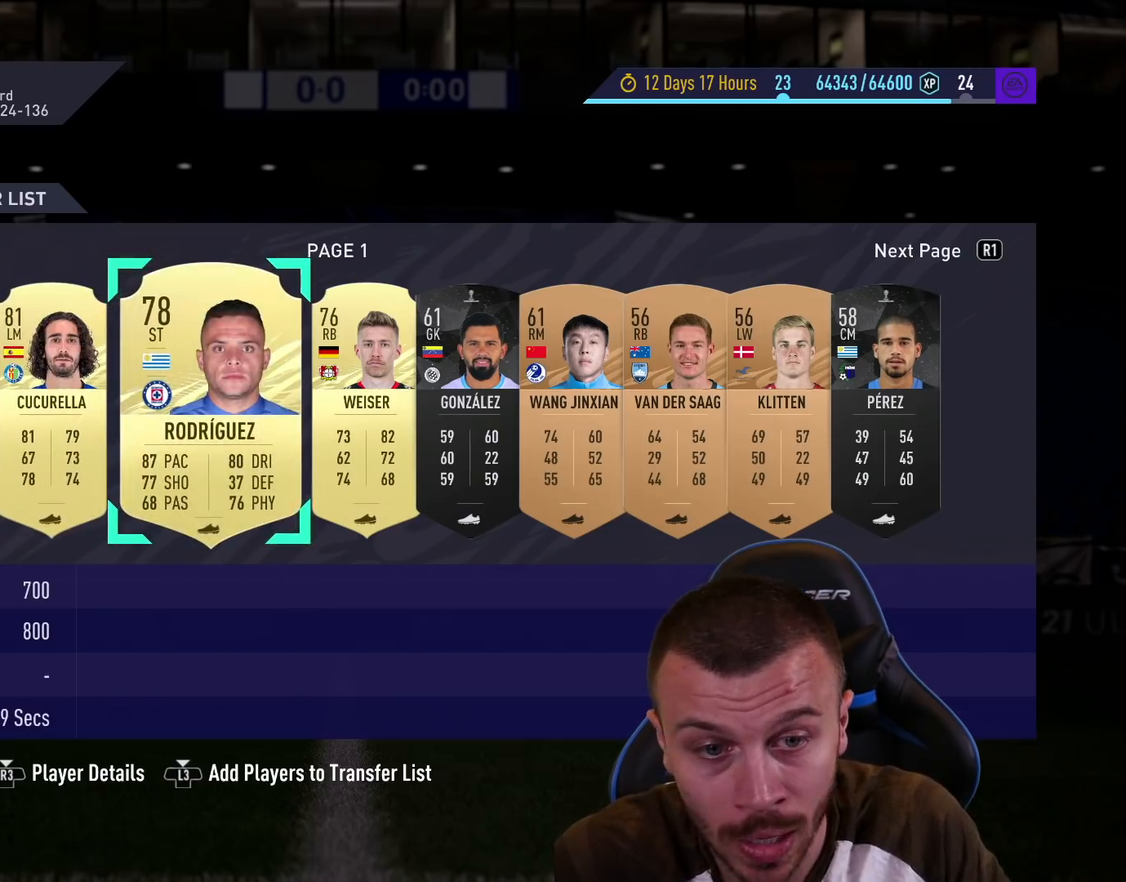
{"buttons": [], "left_stick": "center", "right_stick": "center", "events": [[16, "L2", "down"], [133, "L2", "up"]]}
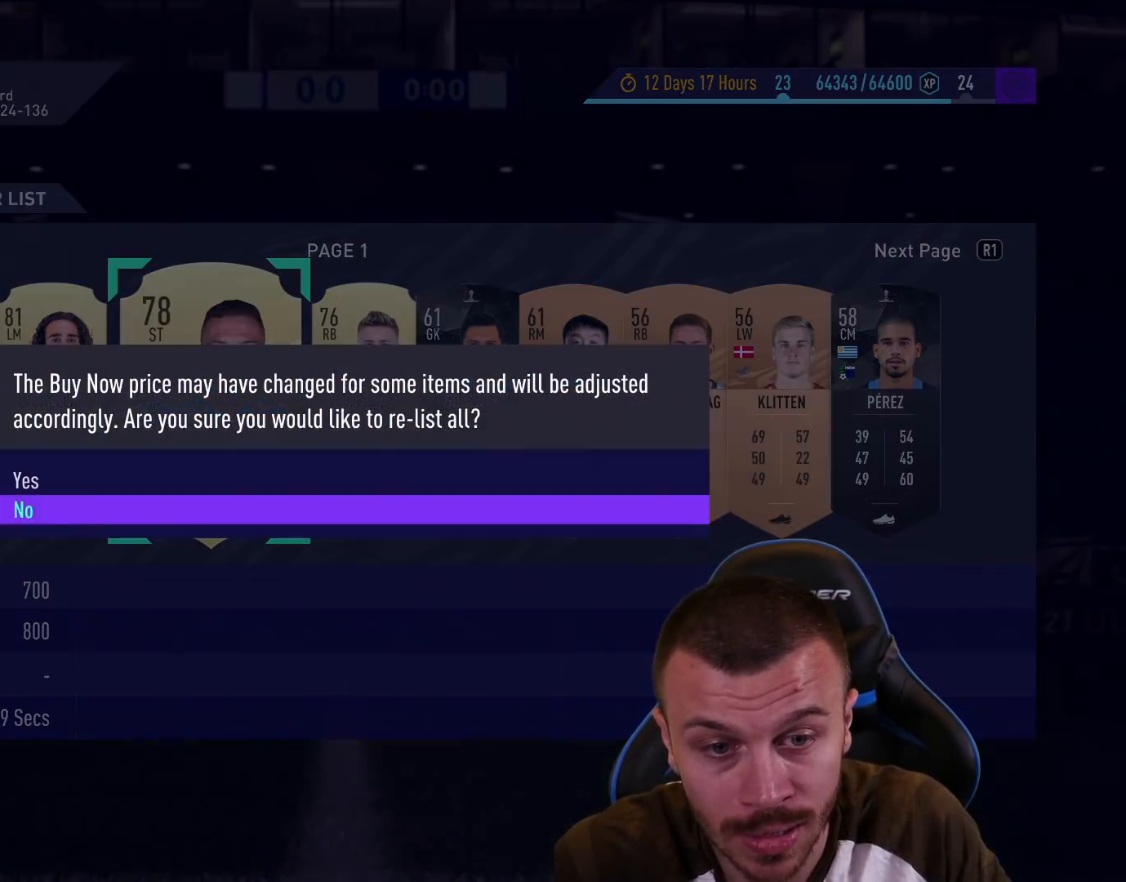
{"buttons": [], "left_stick": "center", "right_stick": "center", "events": [[167, "left_stick", "up"], [301, "left_stick", "center"], [317, "CROSS", "down"], [401, "CROSS", "up"]]}
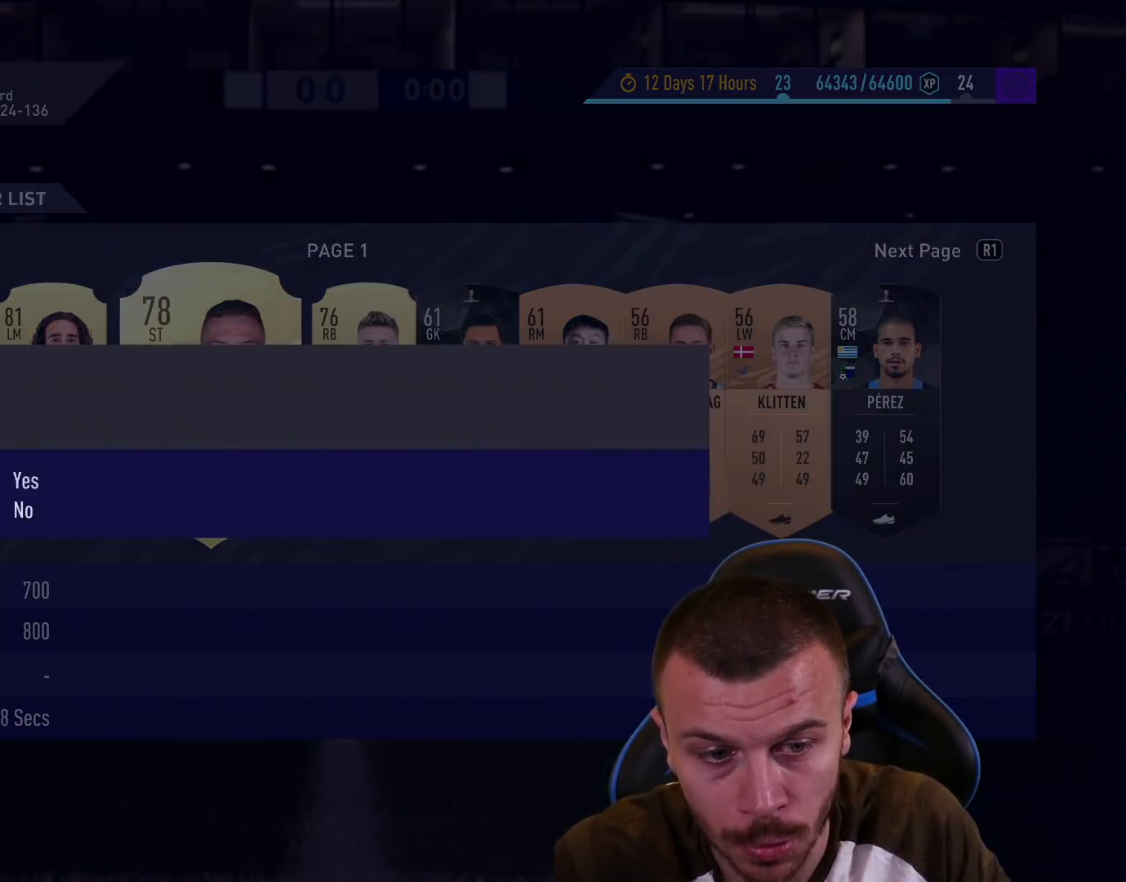
{"buttons": [], "left_stick": "center", "right_stick": "center", "events": []}
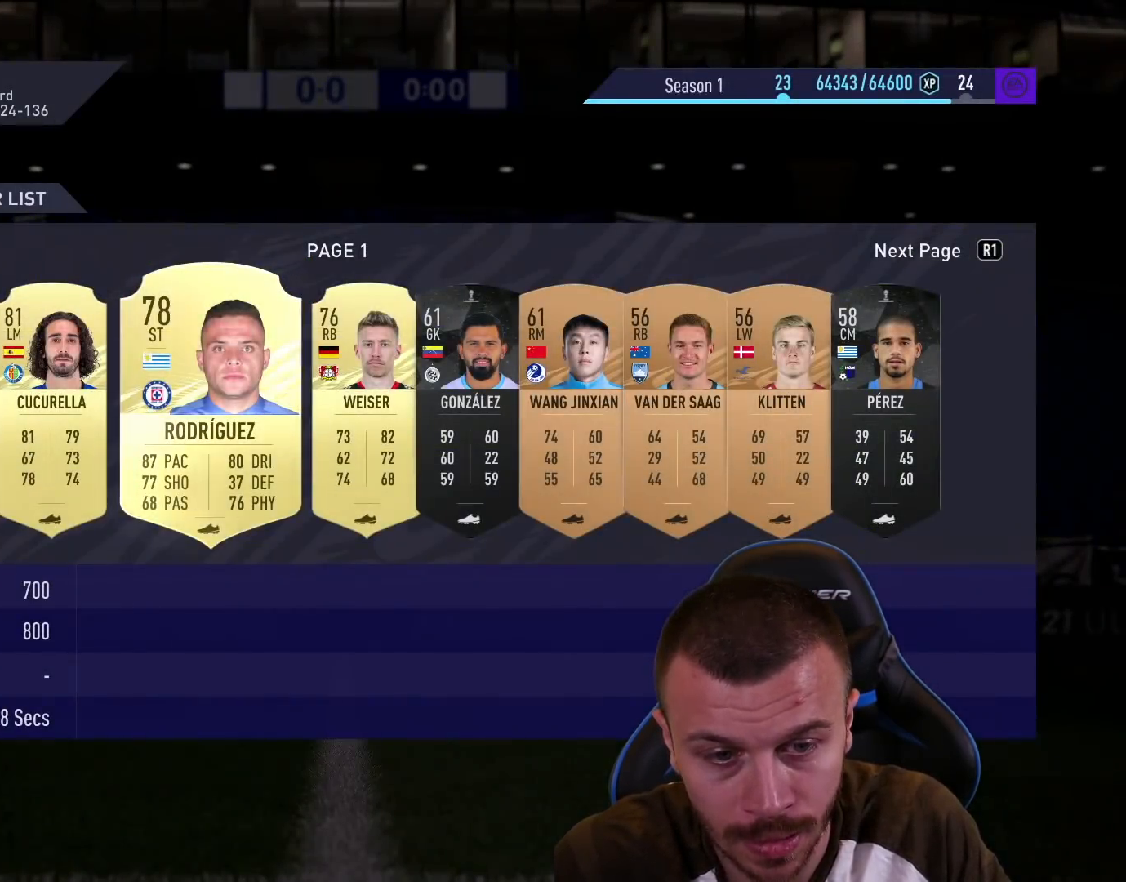
{"buttons": [], "left_stick": "center", "right_stick": "center", "events": []}
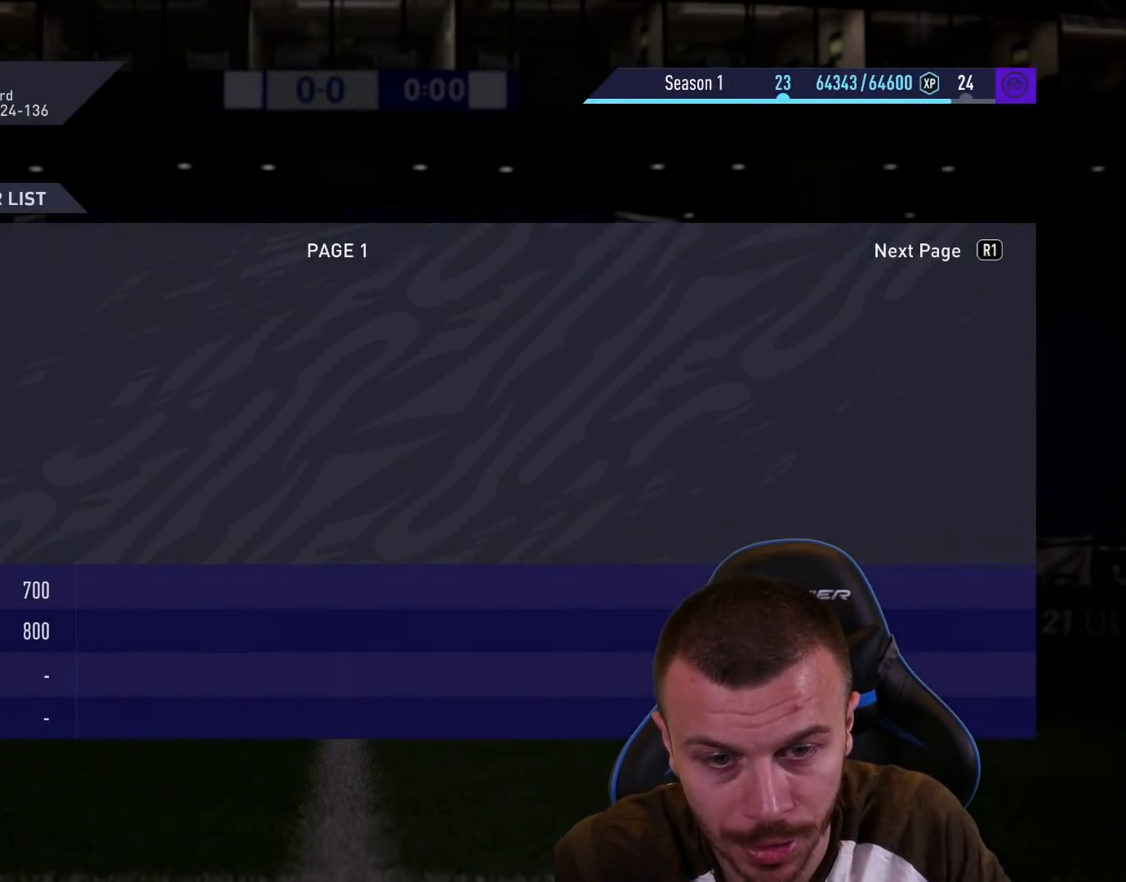
{"buttons": [], "left_stick": "center", "right_stick": "center", "events": []}
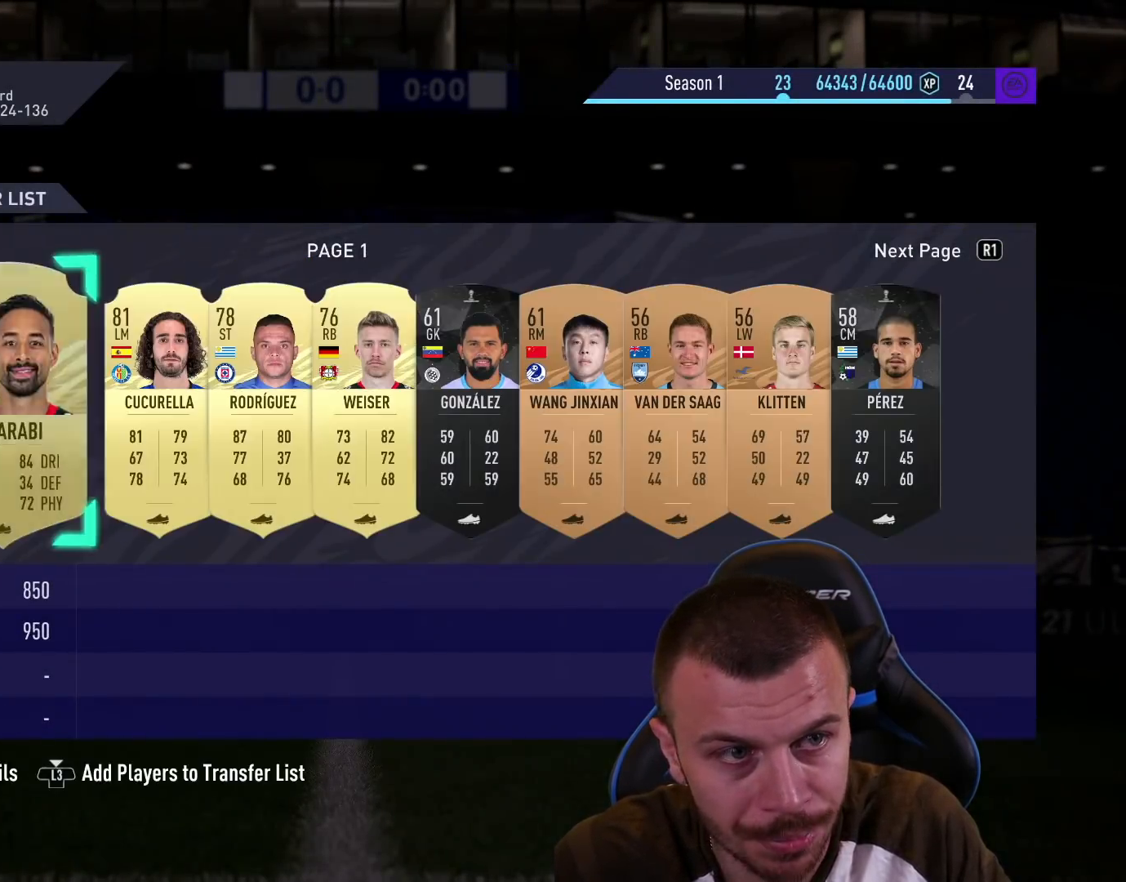
{"buttons": [], "left_stick": "center", "right_stick": "center", "events": []}
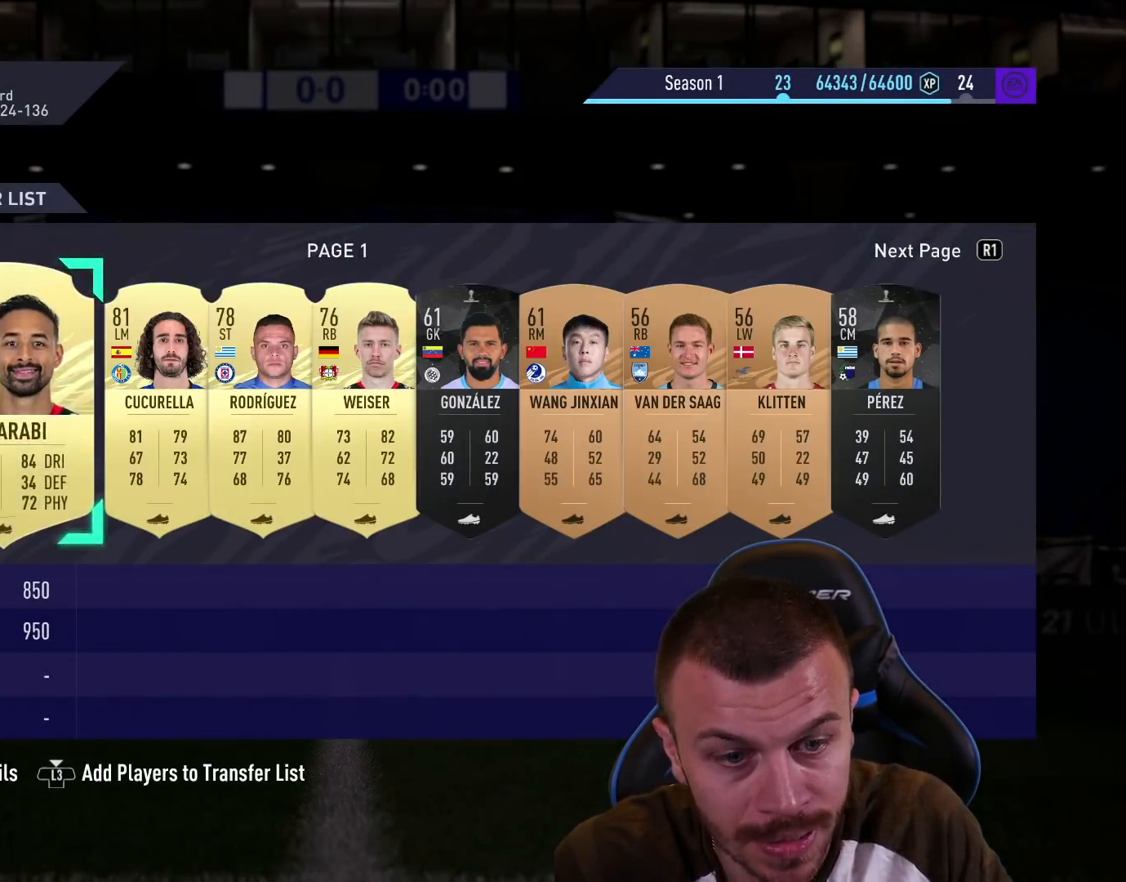
{"buttons": [], "left_stick": "center", "right_stick": "center", "events": [[217, "CIRCLE", "down"], [333, "CIRCLE", "up"]]}
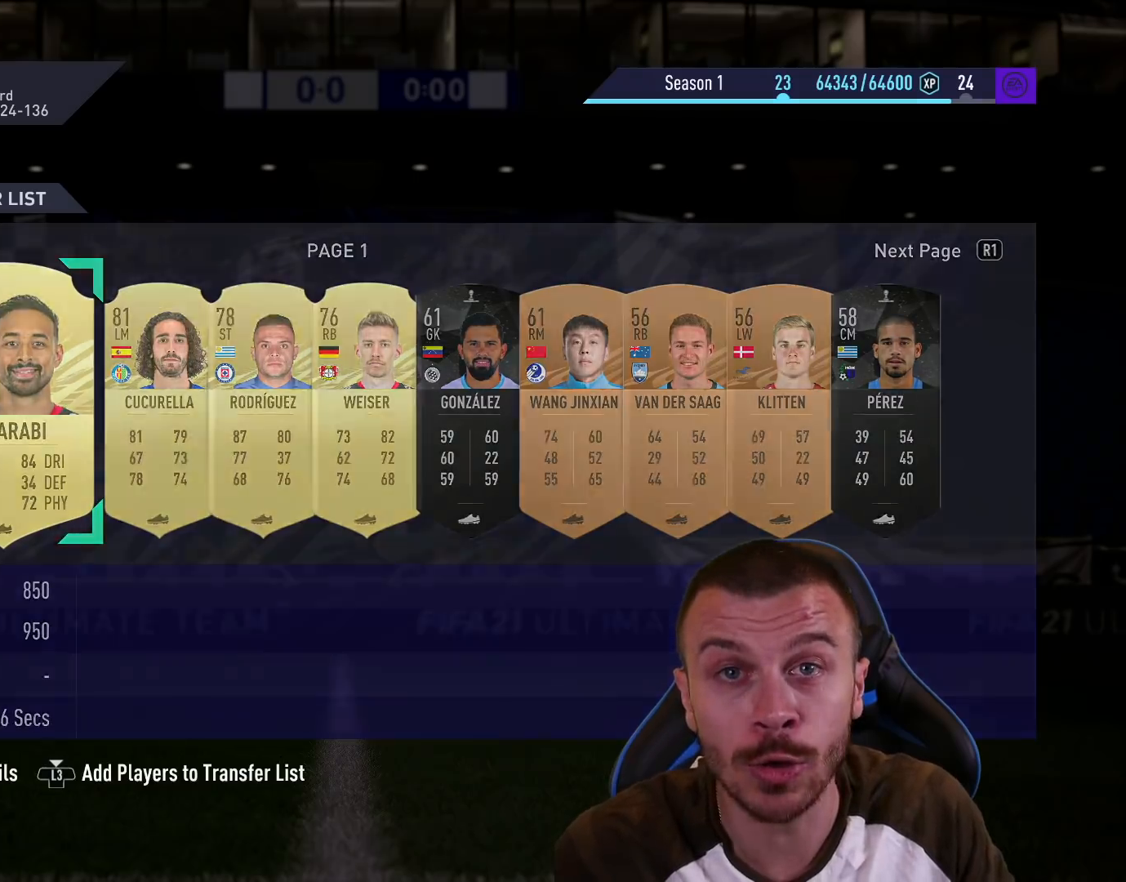
{"buttons": [], "left_stick": "center", "right_stick": "center", "events": []}
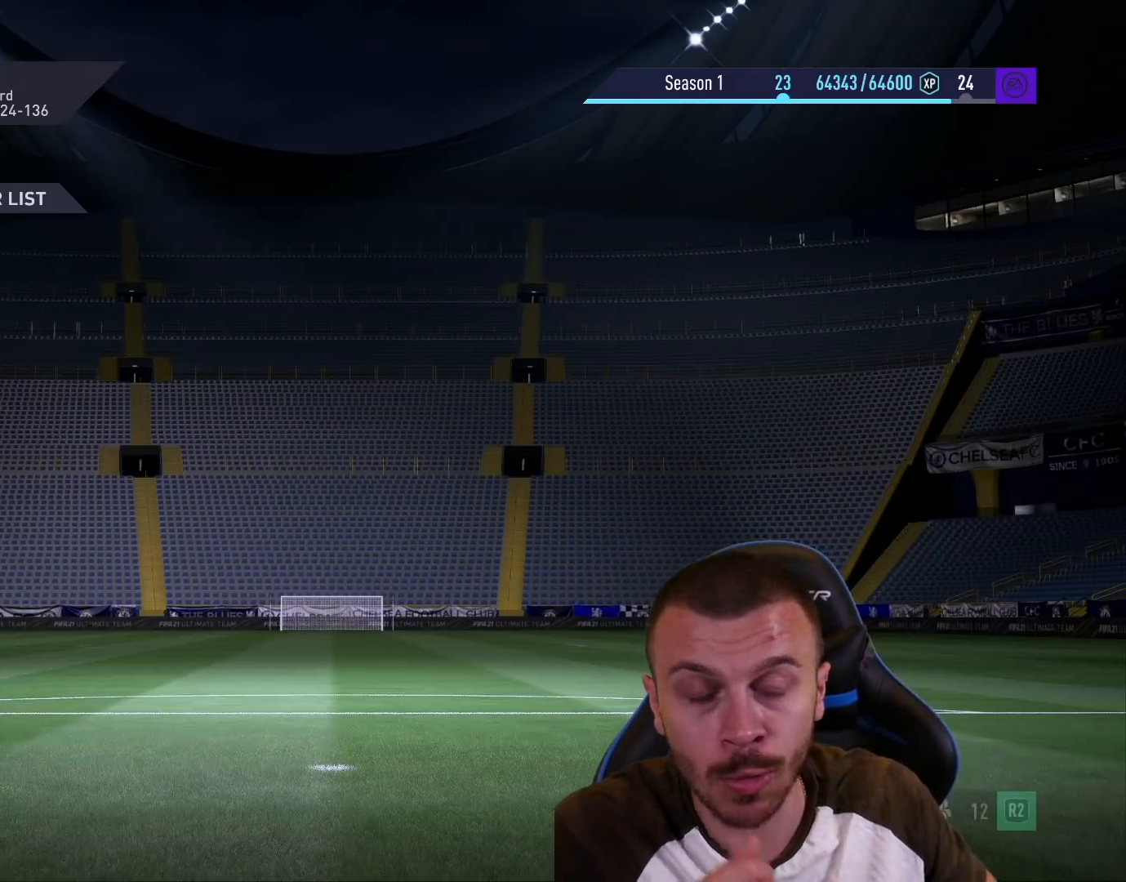
{"buttons": [], "left_stick": "center", "right_stick": "center", "events": []}
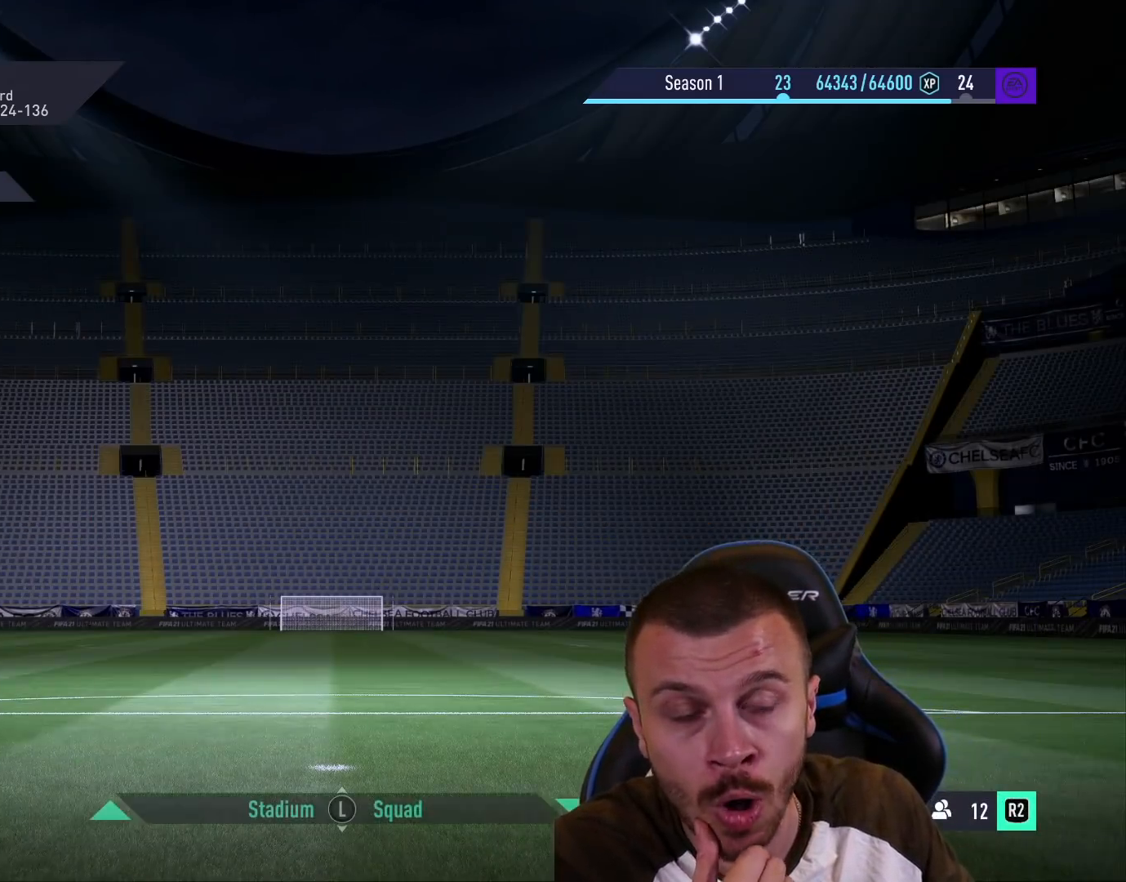
{"buttons": [], "left_stick": "center", "right_stick": "center", "events": []}
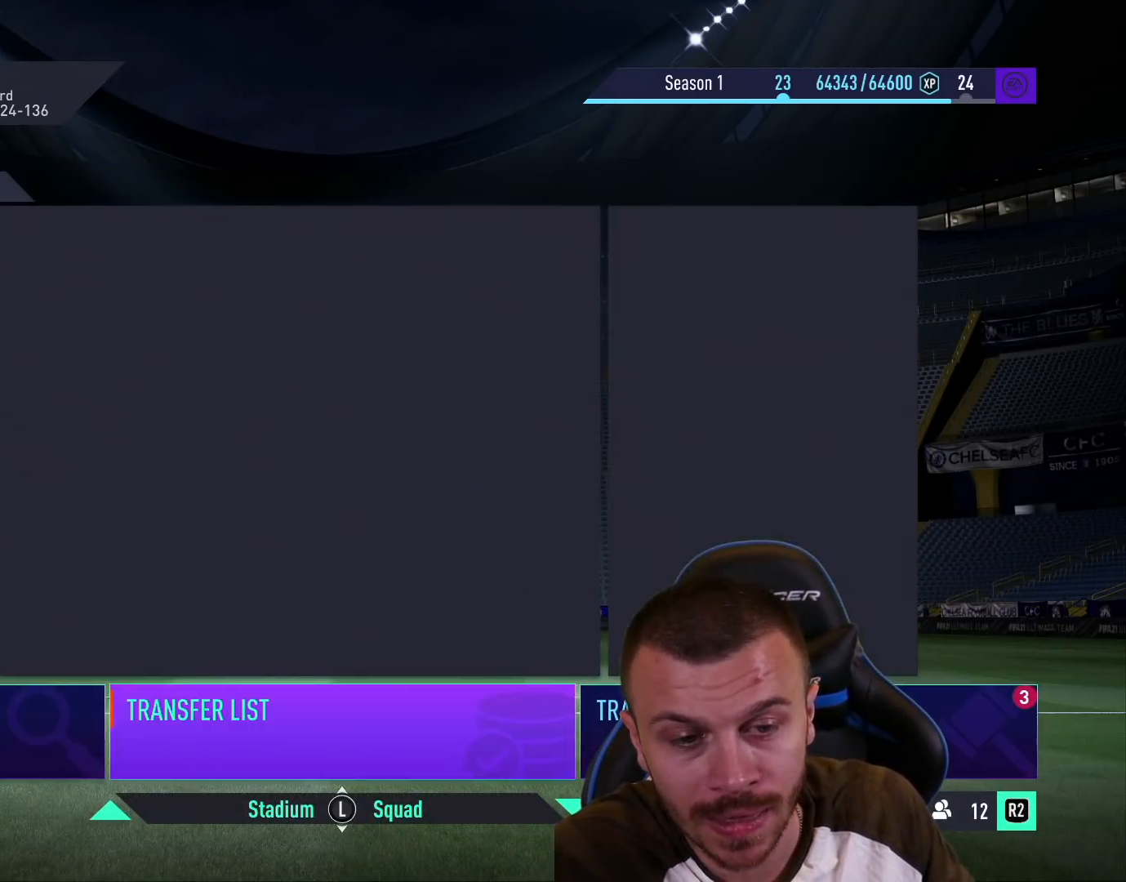
{"buttons": [], "left_stick": "center", "right_stick": "center", "events": []}
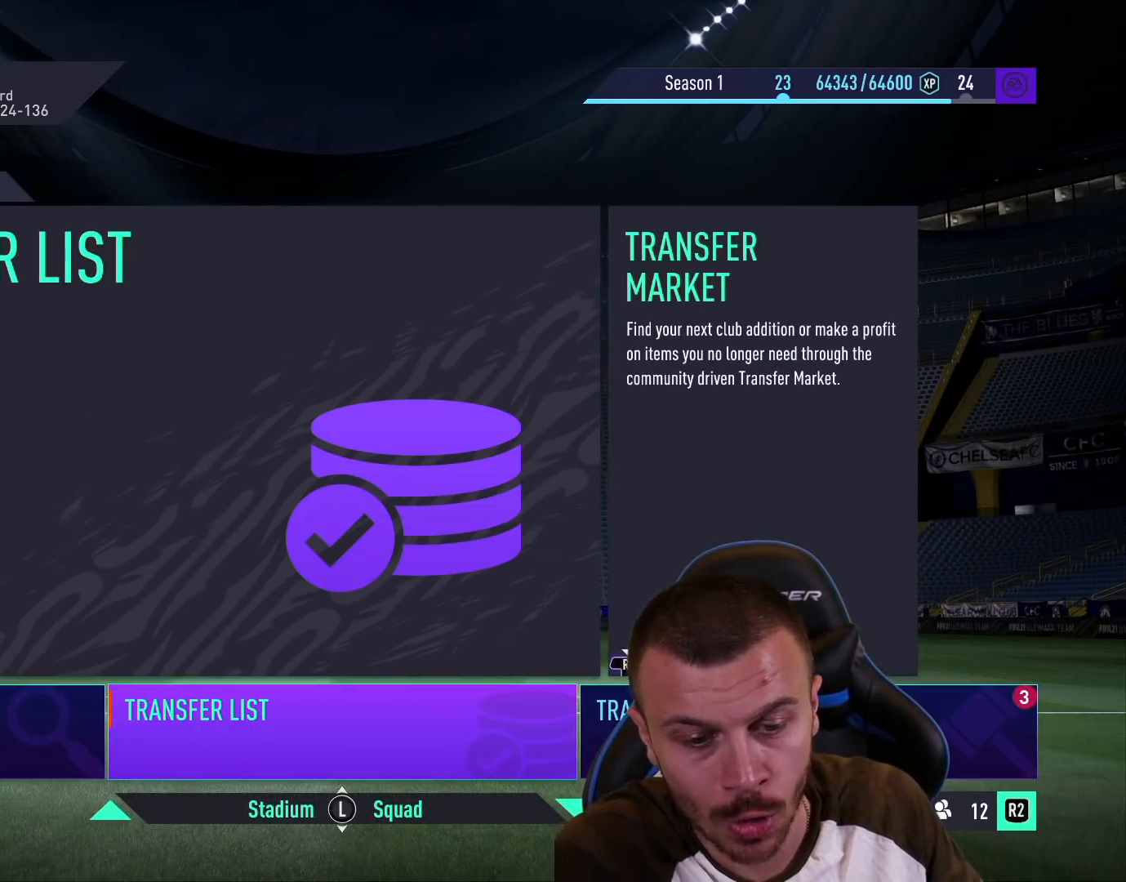
{"buttons": [], "left_stick": "center", "right_stick": "center", "events": []}
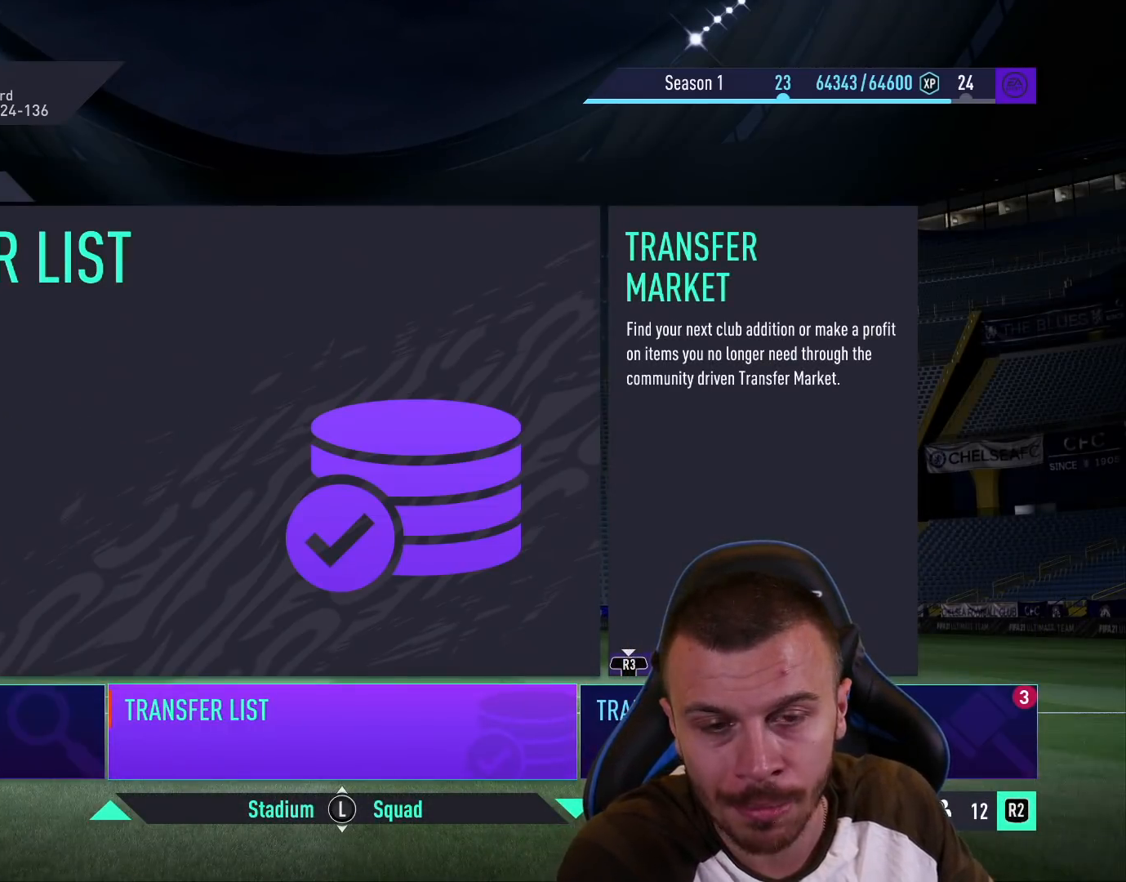
{"buttons": [], "left_stick": "down", "right_stick": "center", "events": [[233, "left_stick", "down"]]}
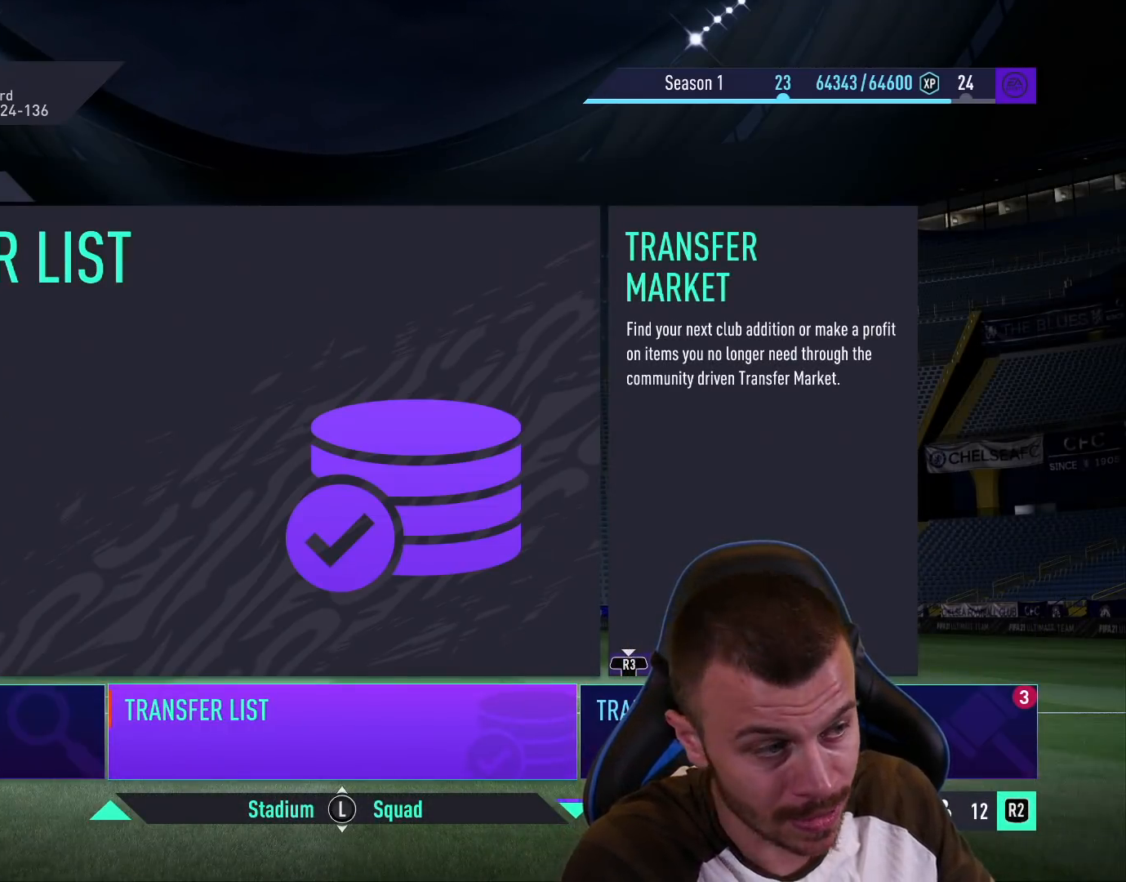
{"buttons": [], "left_stick": "down", "right_stick": "center", "events": []}
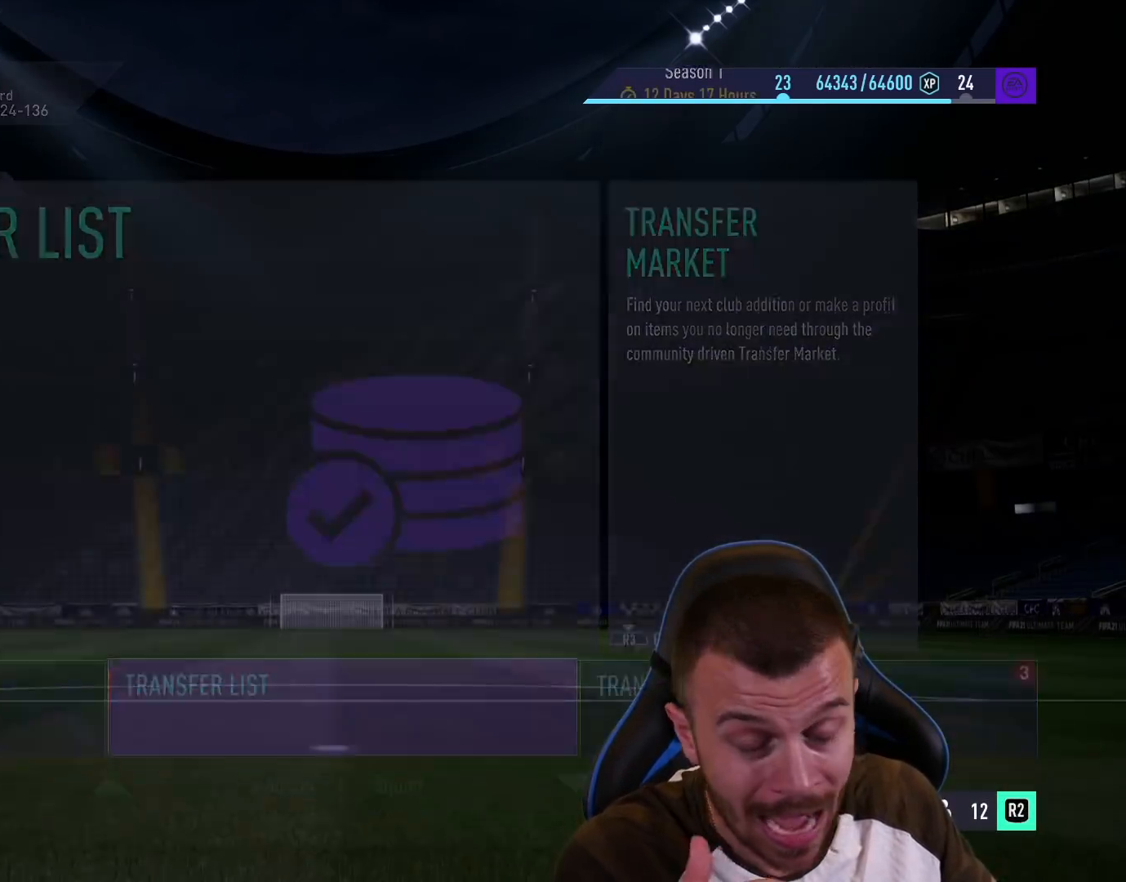
{"buttons": [], "left_stick": "down", "right_stick": "center", "events": []}
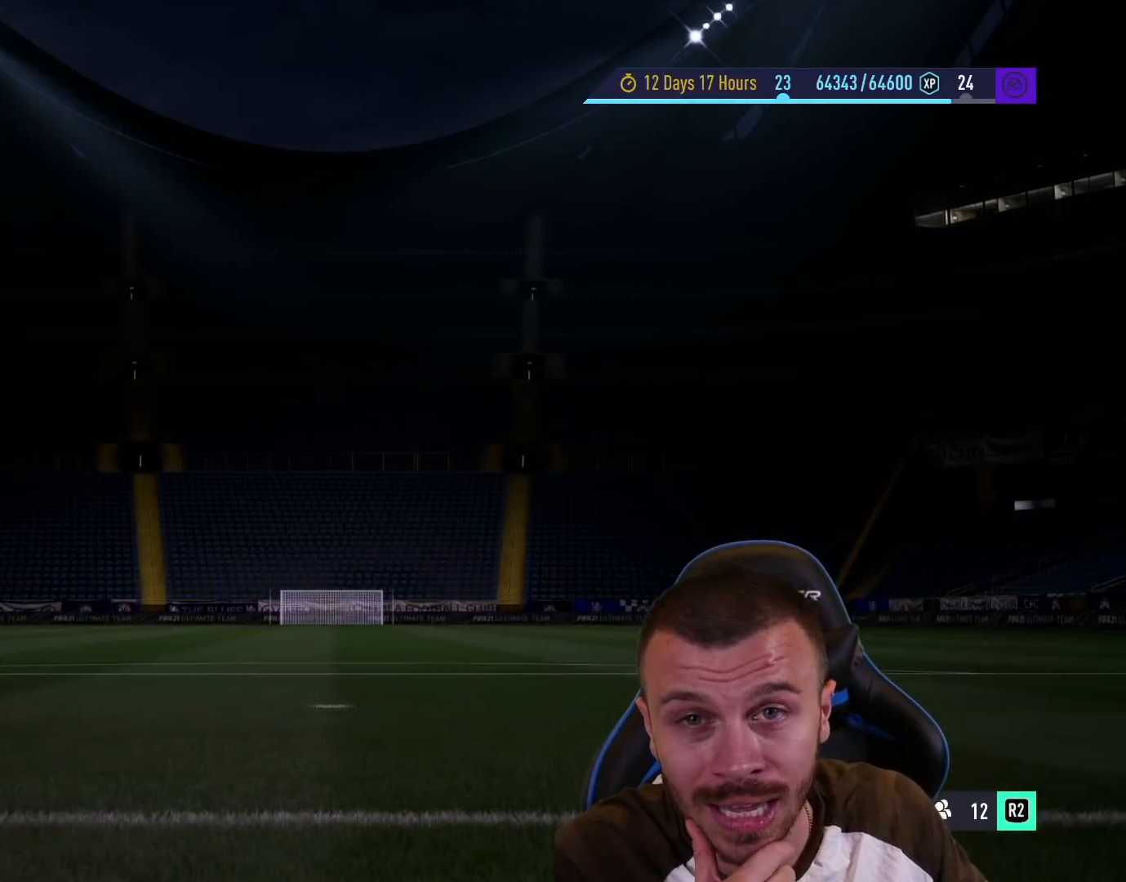
{"buttons": [], "left_stick": "center", "right_stick": "center", "events": [[150, "left_stick", "center"]]}